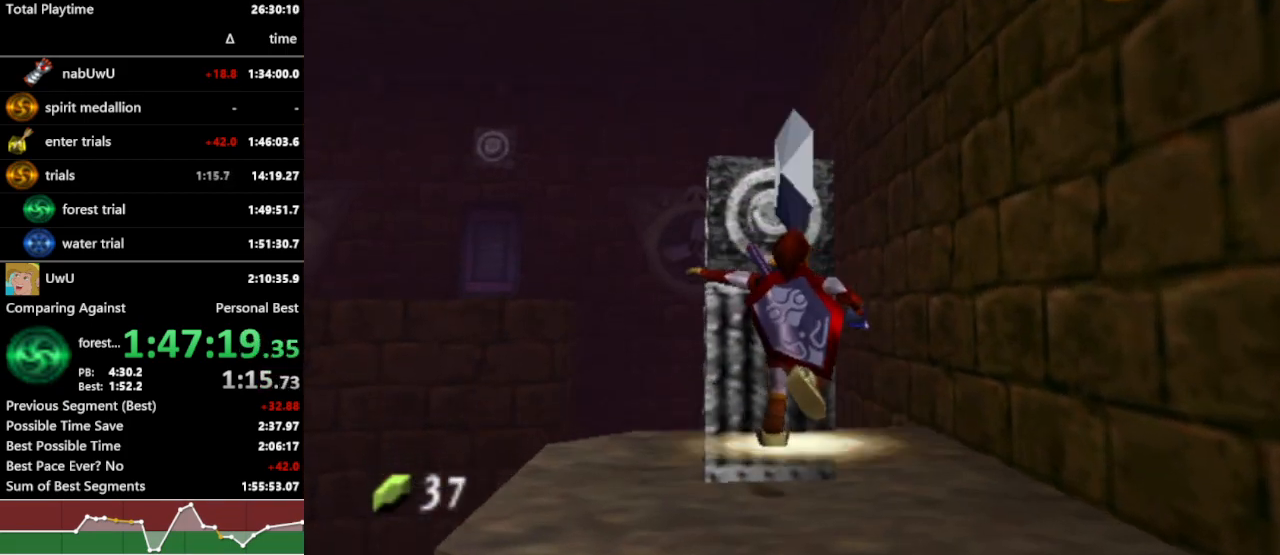
Gameplay with a controller (Nintendo layout); each line is a JSON object with the inputs held at the frame after it. "events" lists button and stick changes between this image and that frame as [ms after this image, input, new state], when the widget could be followed in between. Not read: L3 R3.
{"buttons": ["R1"], "left_stick": "up", "right_stick": "center", "events": [[133, "L1", "down"], [233, "L1", "up"], [233, "left_stick", "center"], [300, "left_stick", "up"]]}
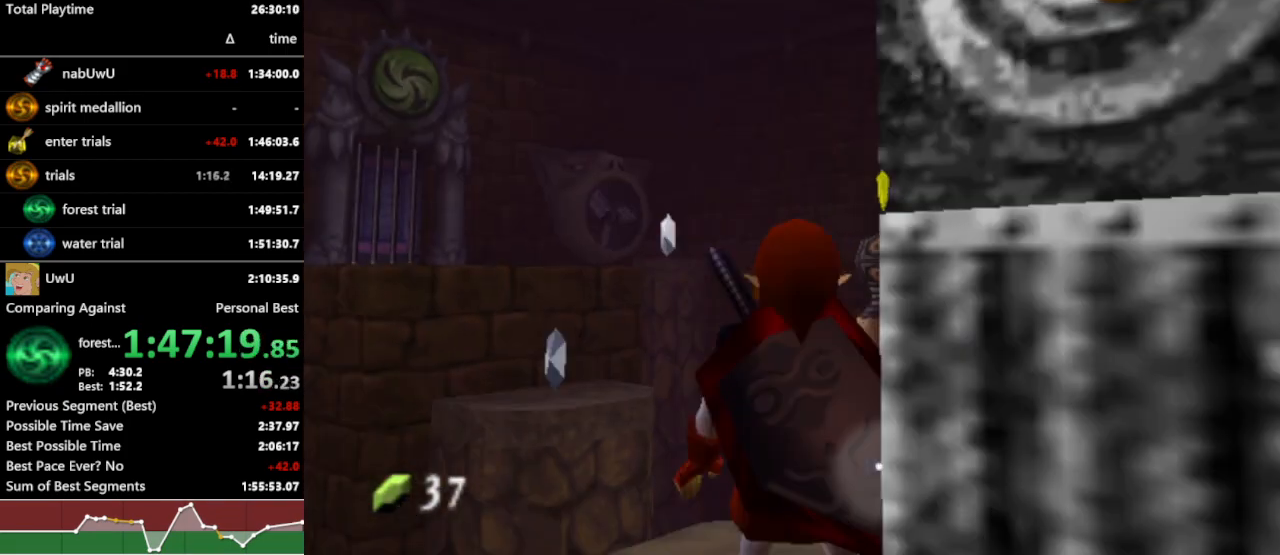
{"buttons": ["R1"], "left_stick": "up", "right_stick": "center", "events": [[267, "A", "down"], [400, "A", "up"]]}
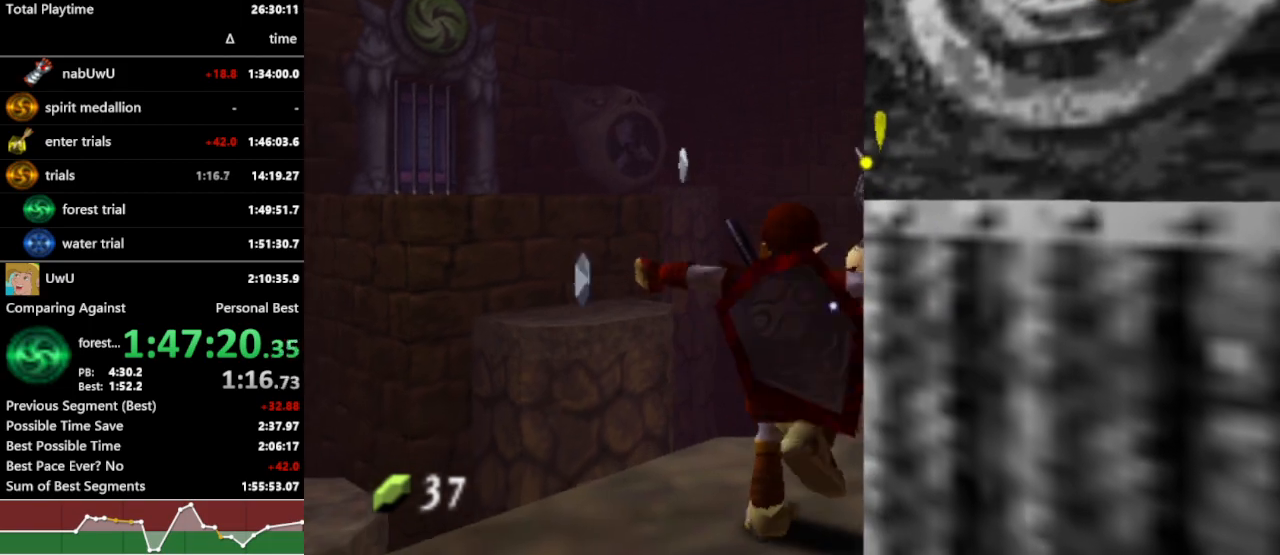
{"buttons": ["R1"], "left_stick": "up", "right_stick": "center", "events": []}
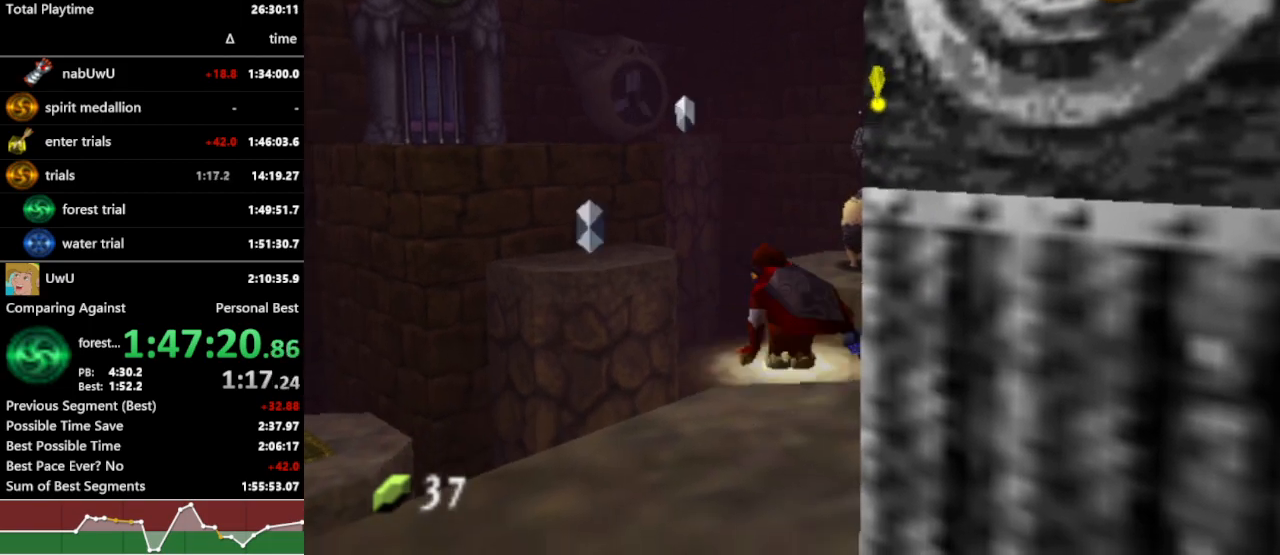
{"buttons": ["R1"], "left_stick": "up-left", "right_stick": "center", "events": [[400, "left_stick", "up-left"]]}
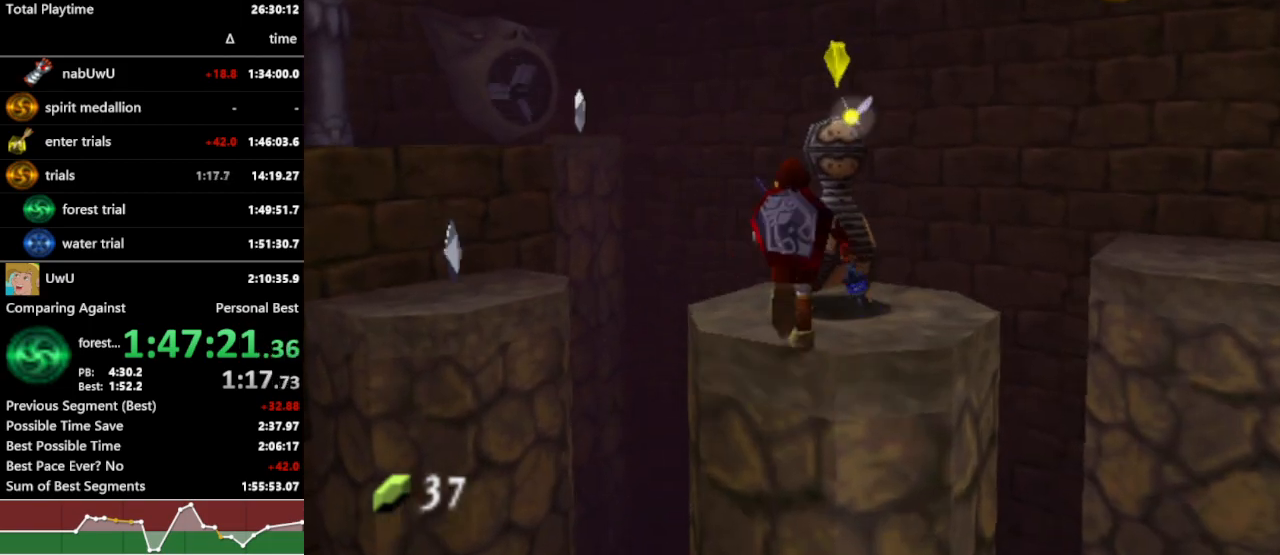
{"buttons": ["R1"], "left_stick": "up-left", "right_stick": "center", "events": [[133, "A", "down"], [267, "A", "up"]]}
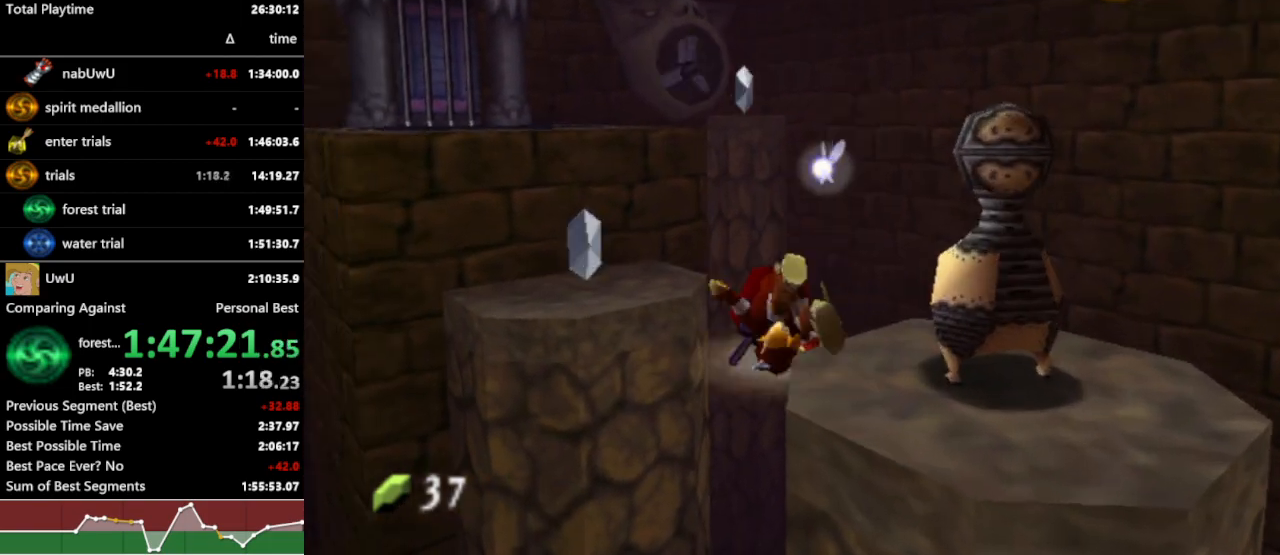
{"buttons": ["R1"], "left_stick": "up-left", "right_stick": "center", "events": [[233, "A", "down"], [333, "A", "up"]]}
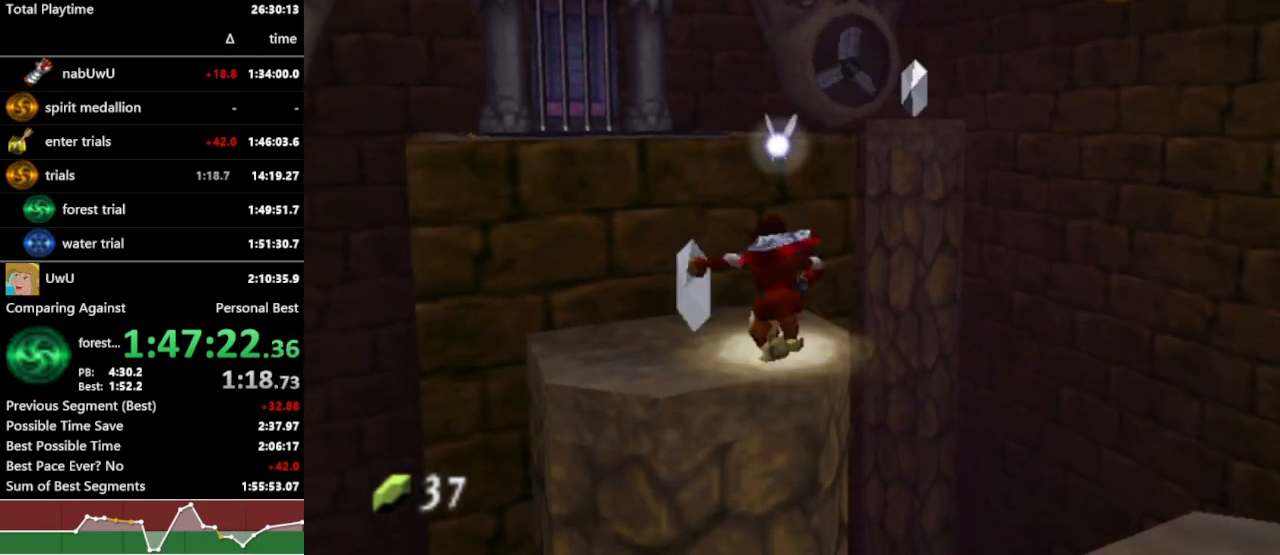
{"buttons": ["R1"], "left_stick": "up", "right_stick": "center", "events": [[167, "left_stick", "up"], [333, "START", "down"], [433, "START", "up"]]}
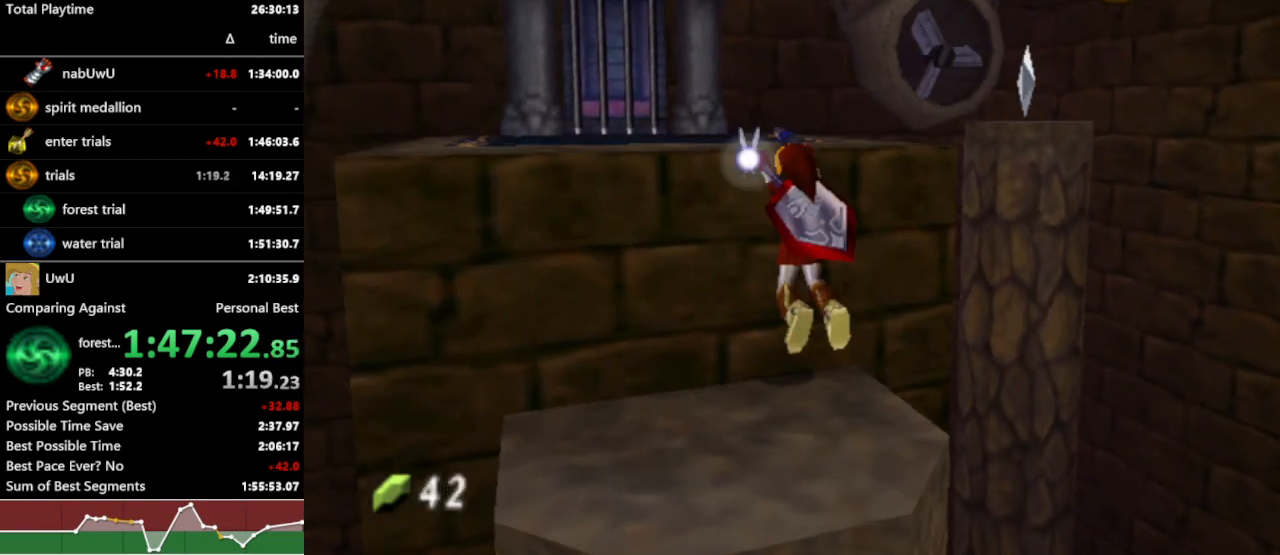
{"buttons": ["R1"], "left_stick": "center", "right_stick": "center", "events": [[433, "left_stick", "center"]]}
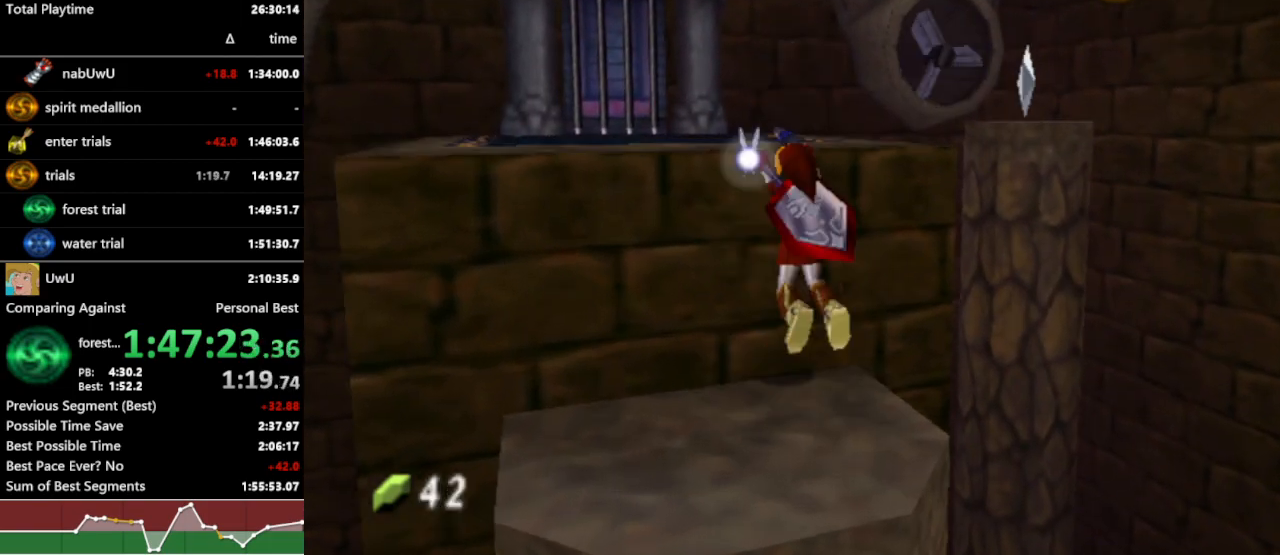
{"buttons": ["R1"], "left_stick": "center", "right_stick": "center", "events": []}
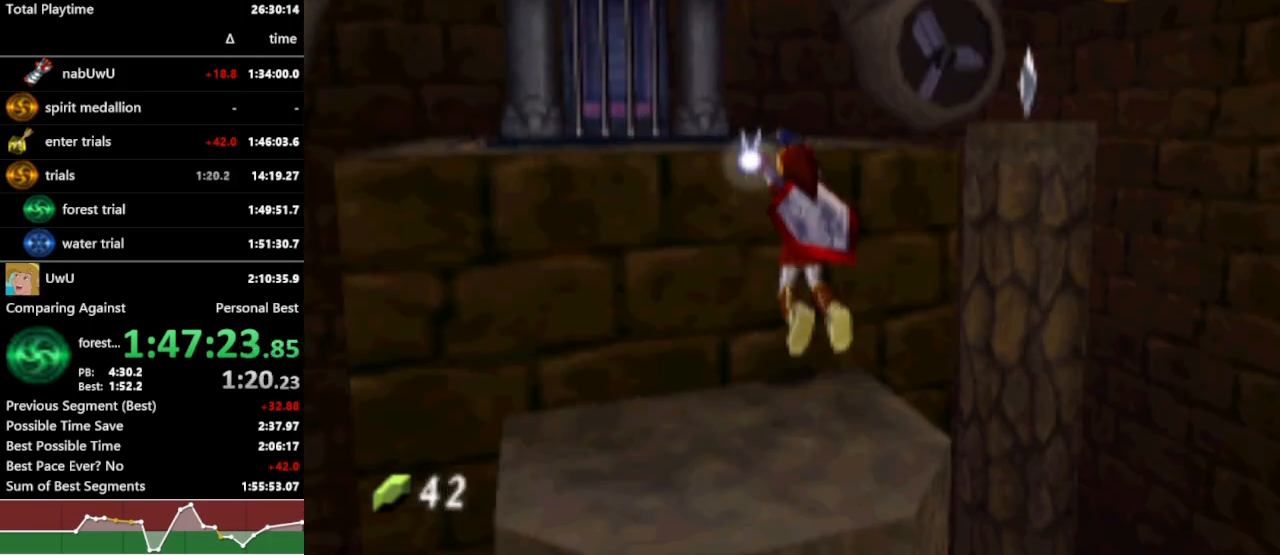
{"buttons": ["A", "R1"], "left_stick": "left", "right_stick": "center", "events": [[433, "left_stick", "left"], [467, "A", "down"]]}
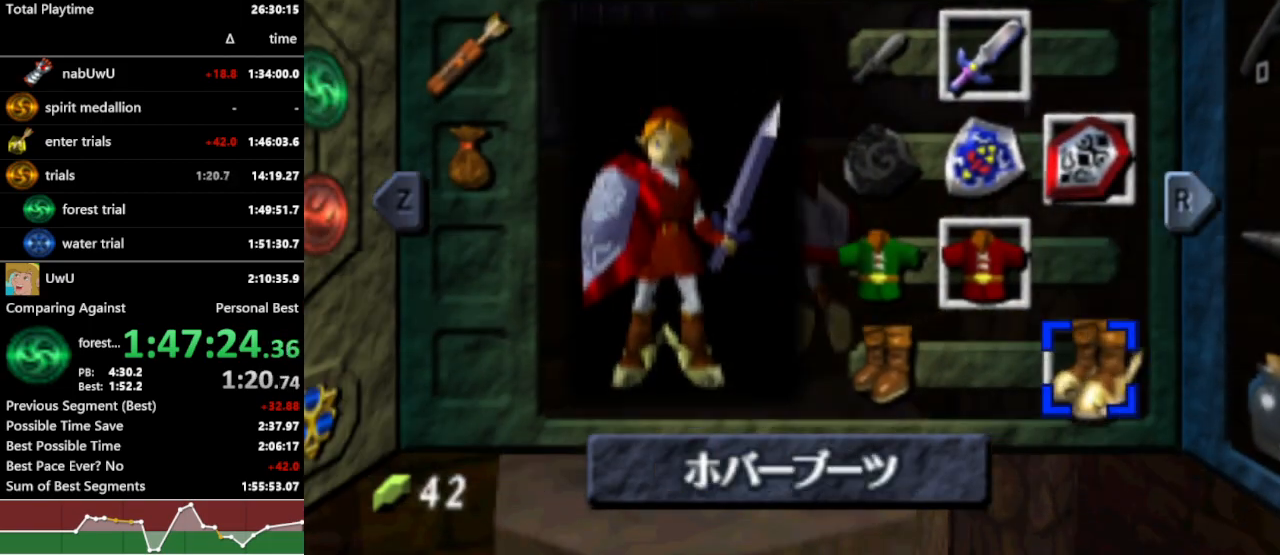
{"buttons": ["R1"], "left_stick": "center", "right_stick": "center", "events": [[100, "A", "up"], [100, "left_stick", "center"]]}
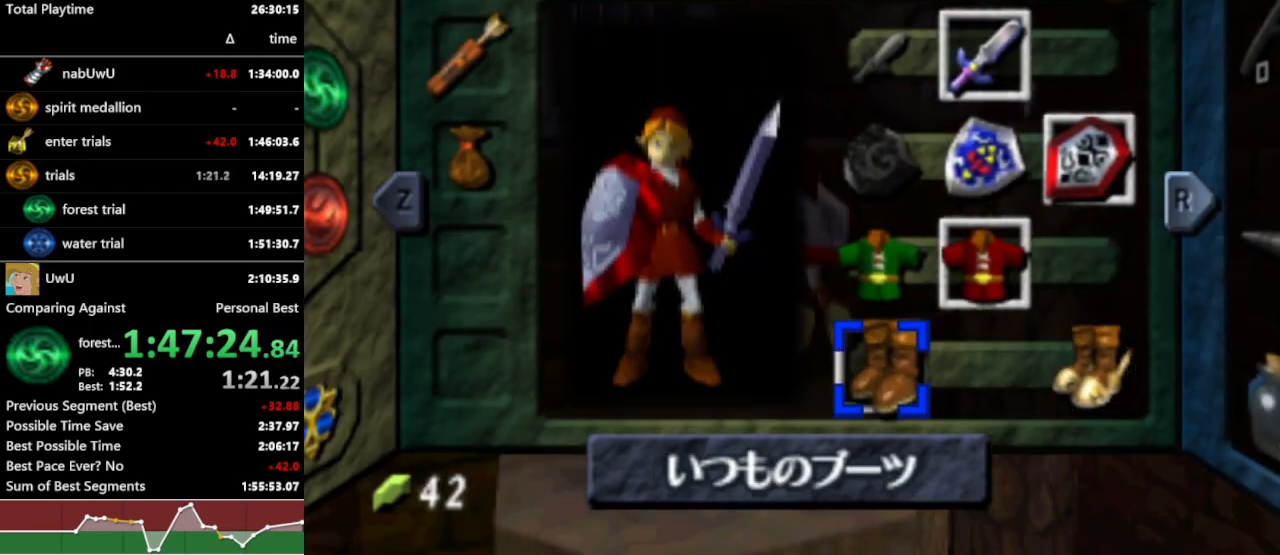
{"buttons": ["R1"], "left_stick": "right", "right_stick": "center", "events": [[433, "left_stick", "right"]]}
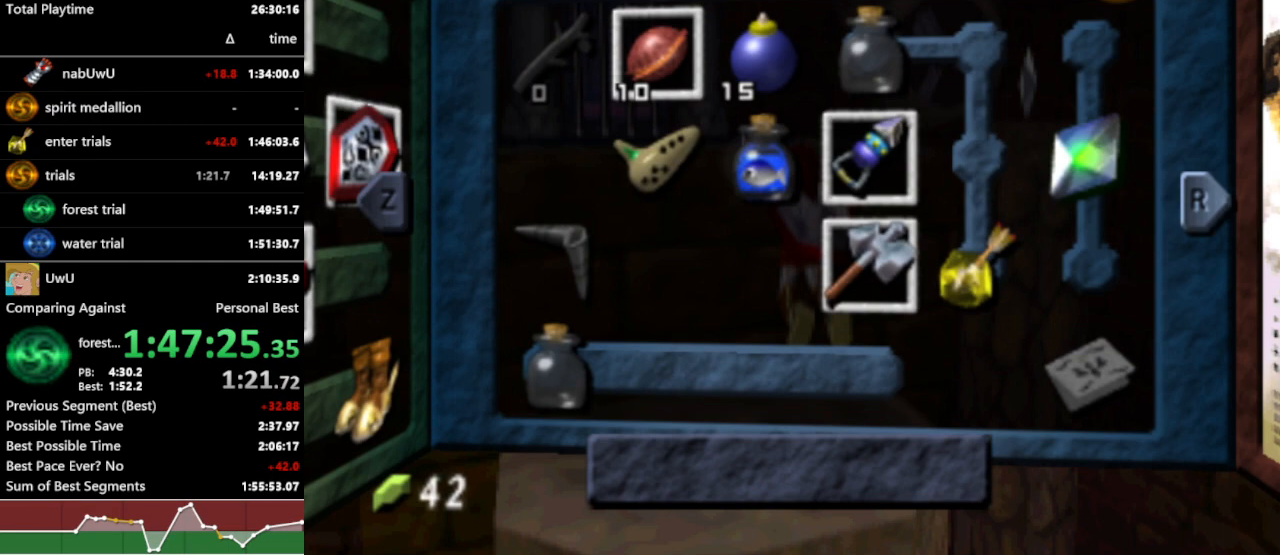
{"buttons": ["R1"], "left_stick": "center", "right_stick": "center", "events": [[67, "left_stick", "center"], [133, "left_stick", "down"], [200, "left_stick", "right"], [467, "left_stick", "center"]]}
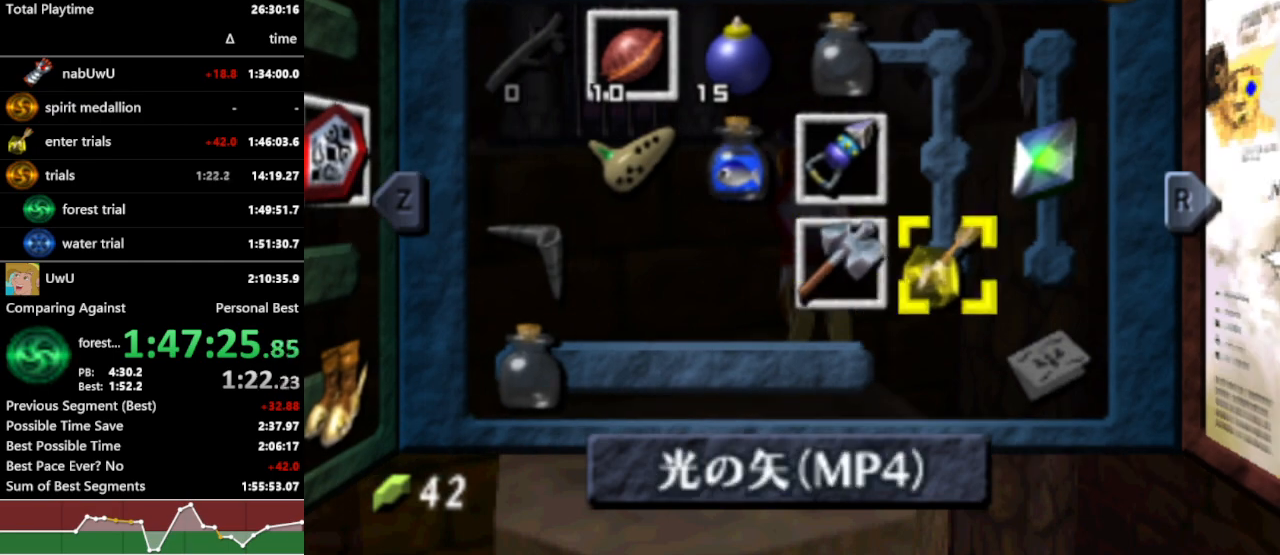
{"buttons": ["R1"], "left_stick": "center", "right_stick": "center", "events": [[100, "Y", "down"], [167, "Y", "up"]]}
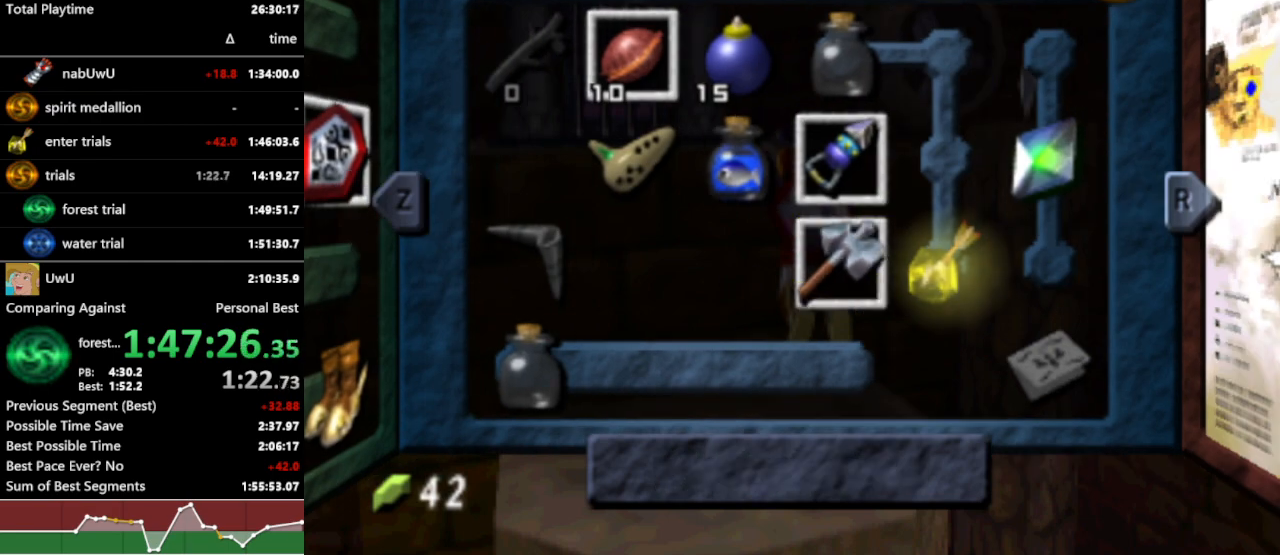
{"buttons": ["R1"], "left_stick": "center", "right_stick": "center", "events": []}
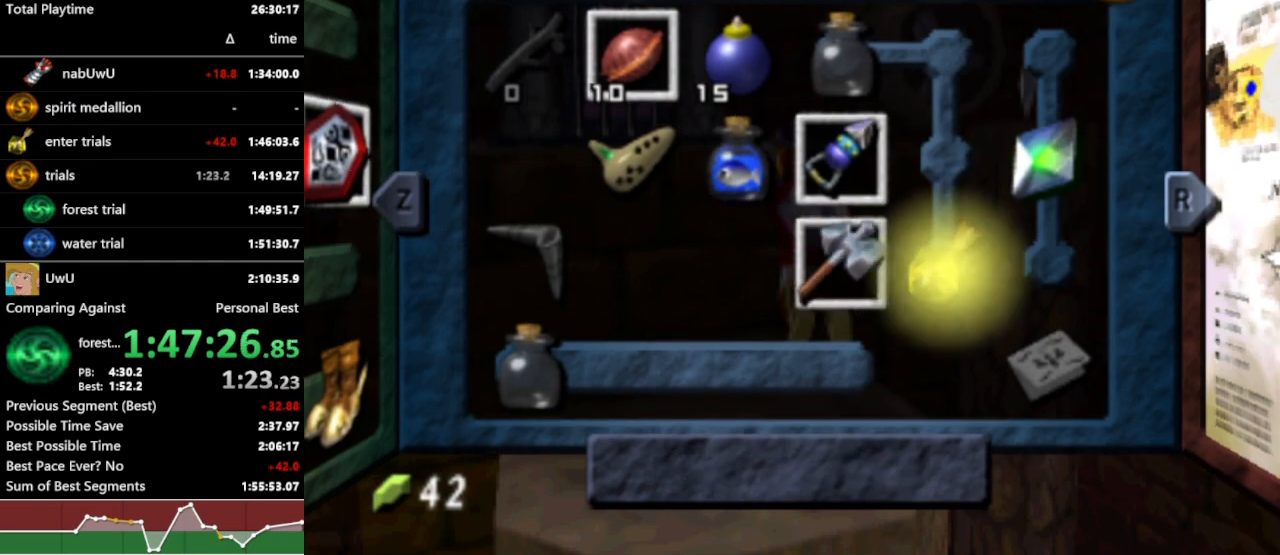
{"buttons": ["R1"], "left_stick": "center", "right_stick": "center", "events": []}
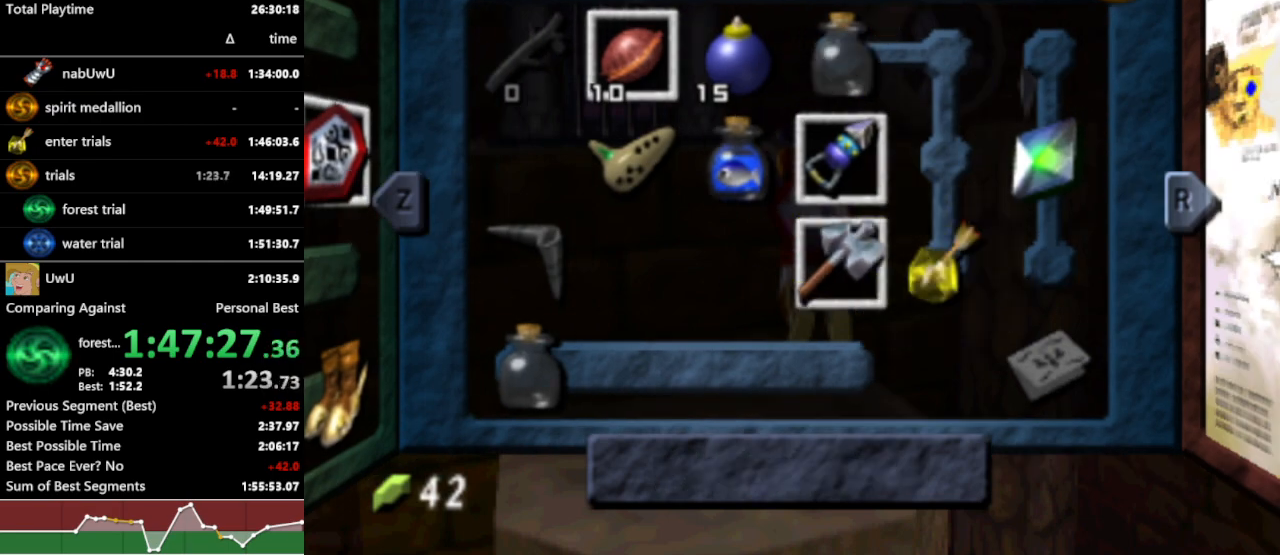
{"buttons": ["R1"], "left_stick": "center", "right_stick": "center", "events": [[67, "START", "down"], [167, "START", "up"]]}
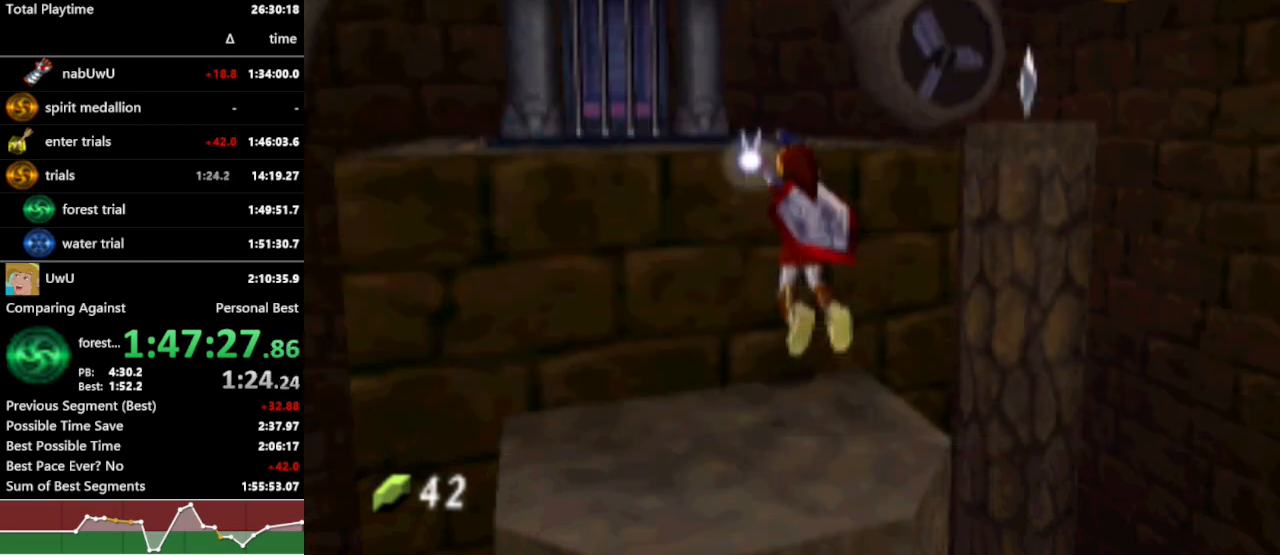
{"buttons": ["L1", "R1"], "left_stick": "center", "right_stick": "center", "events": [[100, "L1", "down"]]}
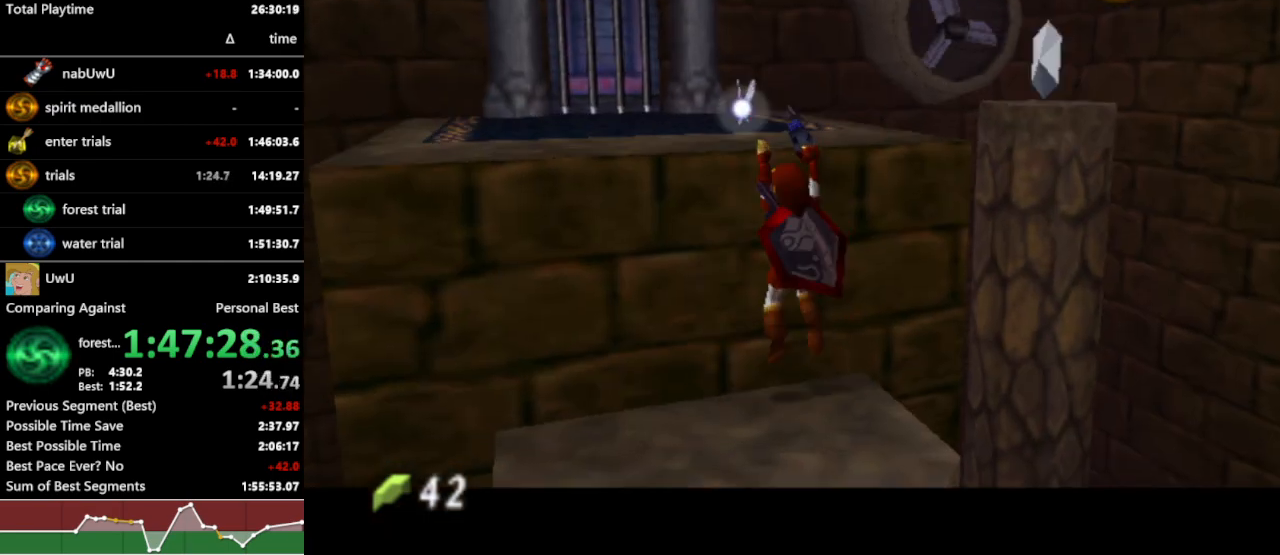
{"buttons": ["R1"], "left_stick": "center", "right_stick": "center", "events": [[100, "left_stick", "up"], [367, "left_stick", "center"], [433, "L1", "up"]]}
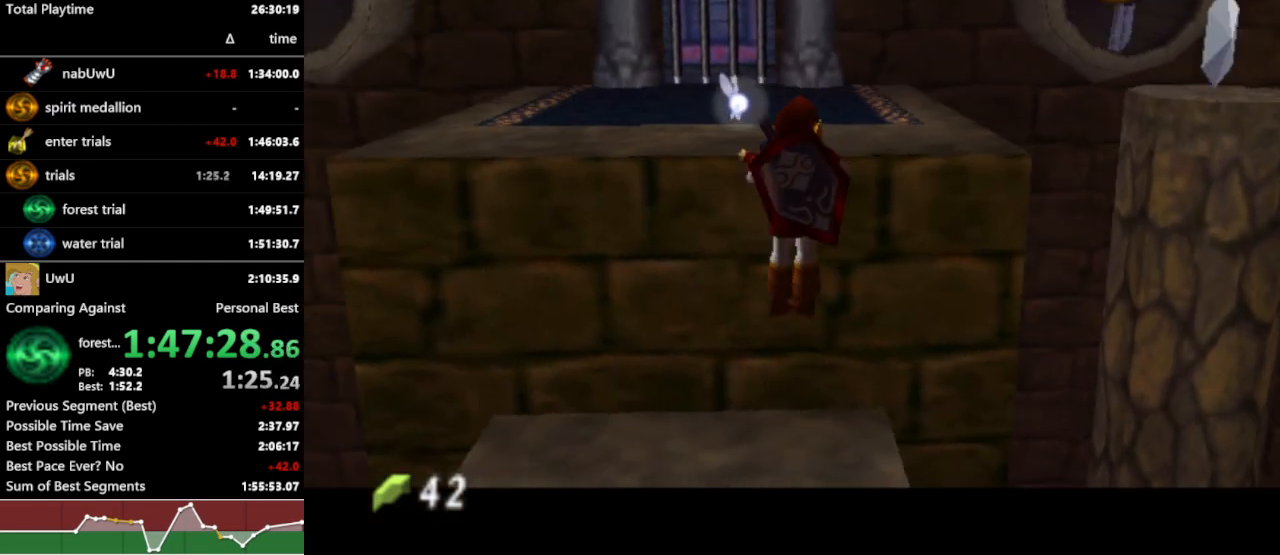
{"buttons": ["L1", "R1"], "left_stick": "up", "right_stick": "center", "events": [[67, "L1", "down"], [433, "left_stick", "up"]]}
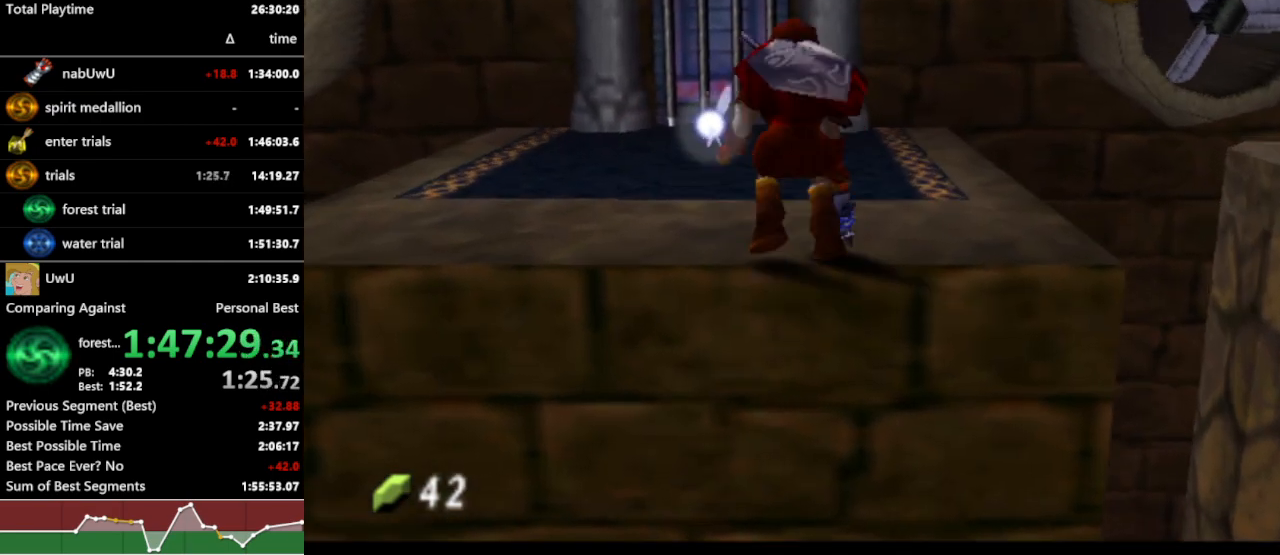
{"buttons": ["L1", "R1"], "left_stick": "up-right", "right_stick": "center", "events": [[33, "left_stick", "up-right"]]}
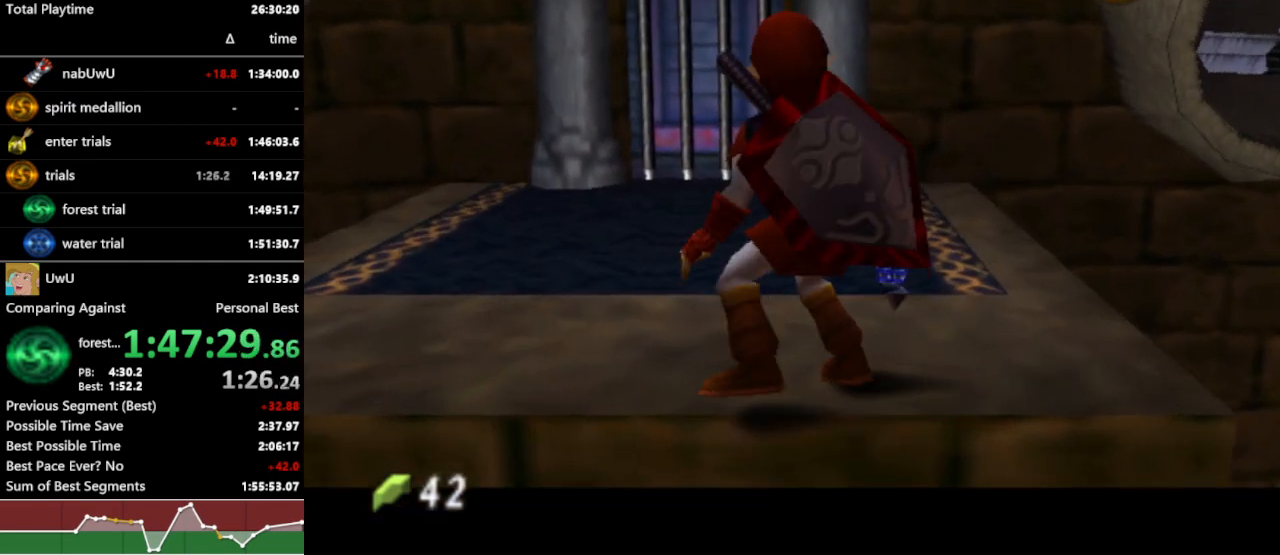
{"buttons": ["L1", "R1"], "left_stick": "right", "right_stick": "center", "events": [[300, "left_stick", "right"], [400, "A", "down"], [467, "A", "up"]]}
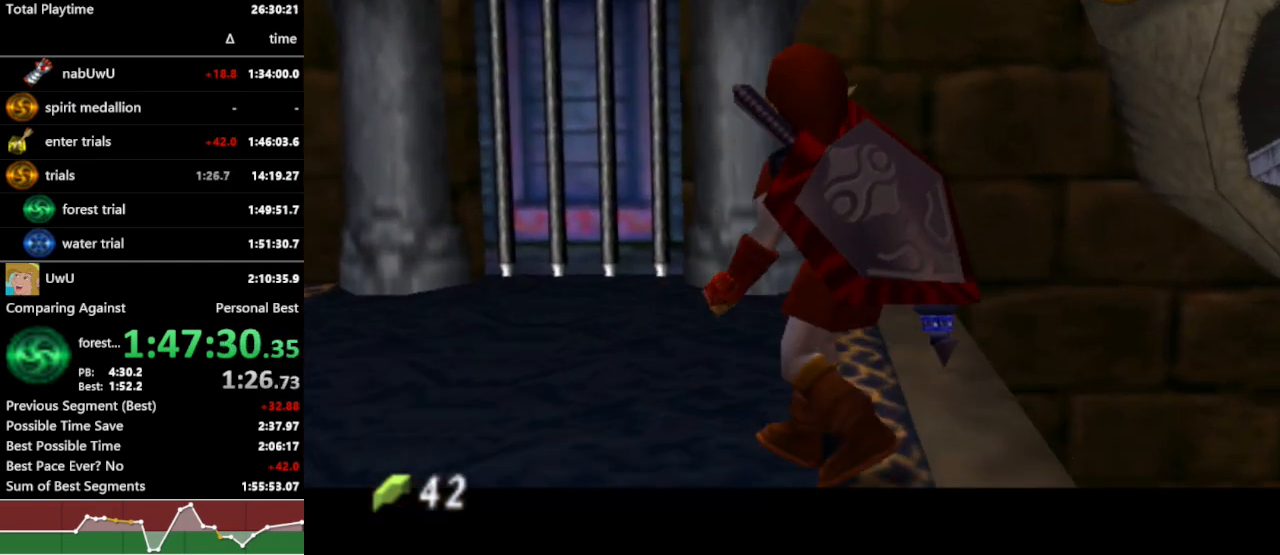
{"buttons": ["A", "L1", "R1"], "left_stick": "left", "right_stick": "center", "events": [[33, "left_stick", "center"], [67, "A", "down"], [100, "left_stick", "left"], [133, "A", "up"], [200, "A", "down"], [233, "A", "up"], [300, "A", "down"], [333, "A", "up"], [400, "A", "down"], [433, "A", "up"], [500, "A", "down"]]}
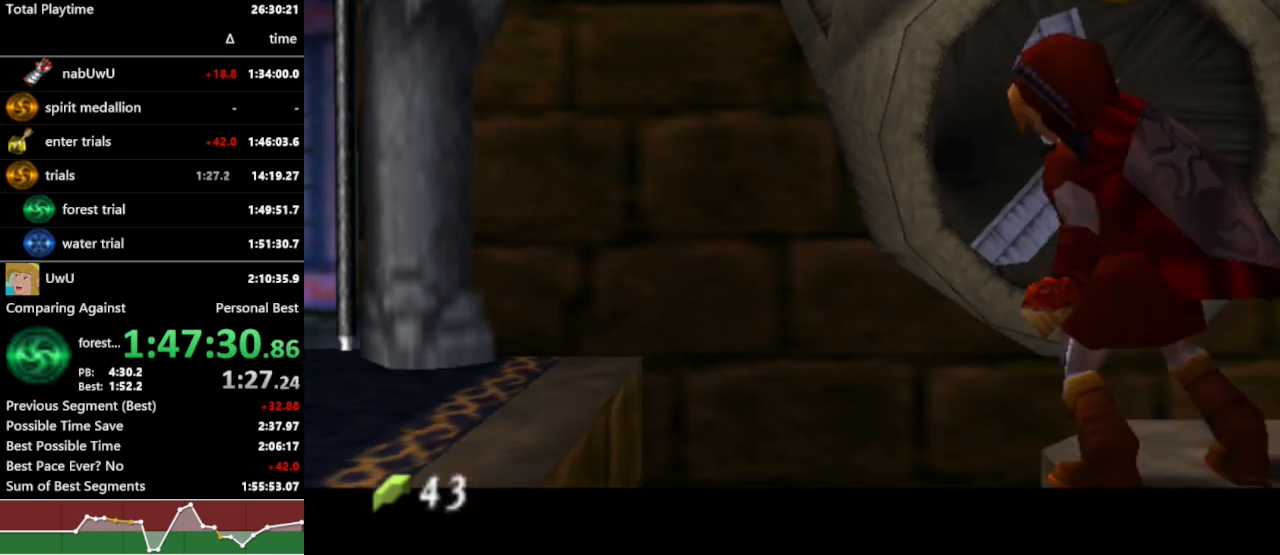
{"buttons": ["R1"], "left_stick": "center", "right_stick": "center", "events": [[33, "A", "up"], [100, "A", "down"], [133, "A", "up"], [167, "A", "down"], [233, "A", "up"], [400, "left_stick", "center"], [500, "L1", "up"]]}
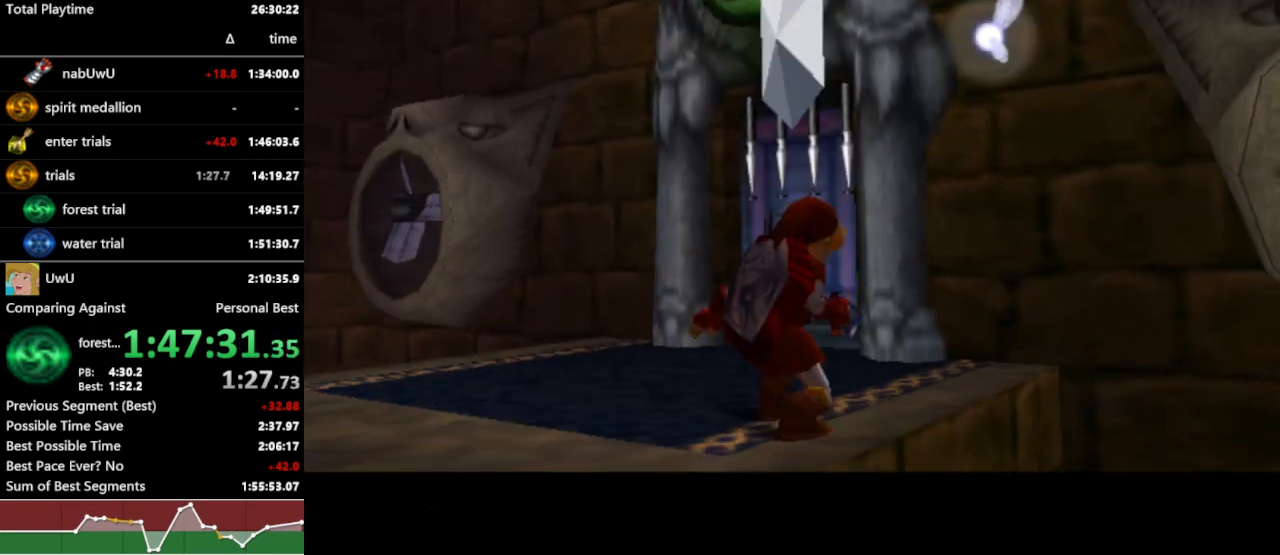
{"buttons": ["R1"], "left_stick": "up", "right_stick": "center", "events": [[100, "left_stick", "up"]]}
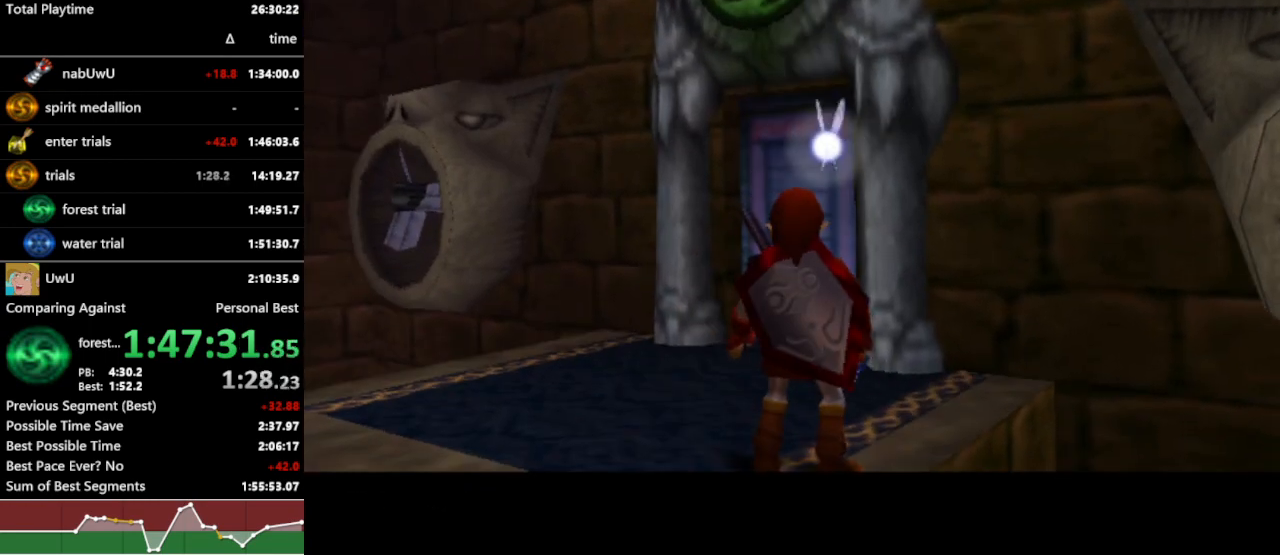
{"buttons": ["R1"], "left_stick": "up", "right_stick": "center", "events": []}
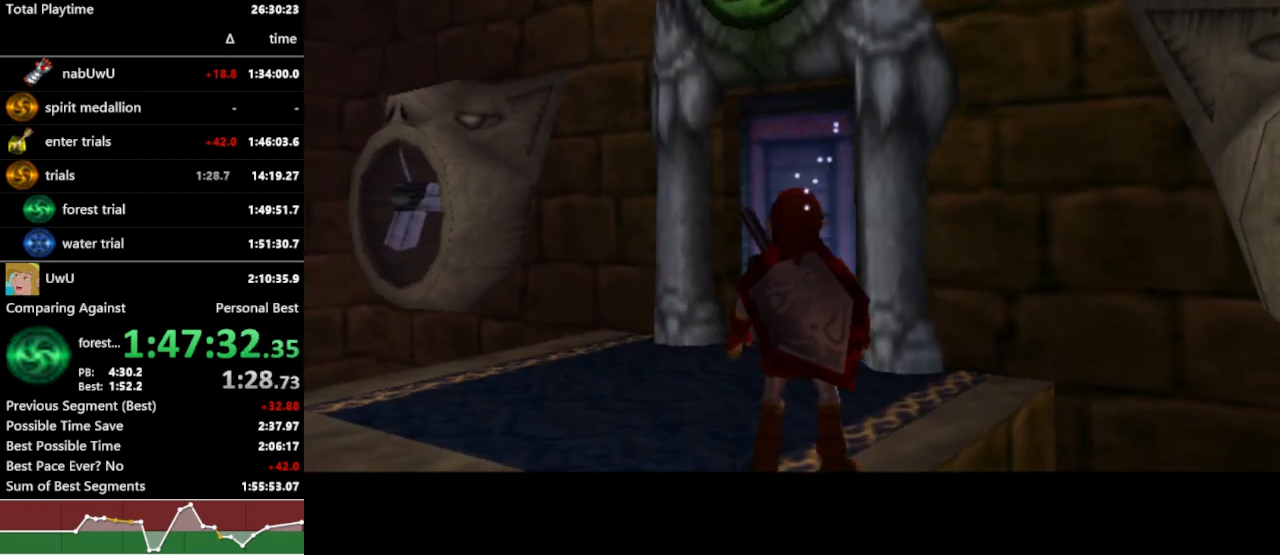
{"buttons": ["R1"], "left_stick": "up-left", "right_stick": "center", "events": [[467, "left_stick", "up-left"]]}
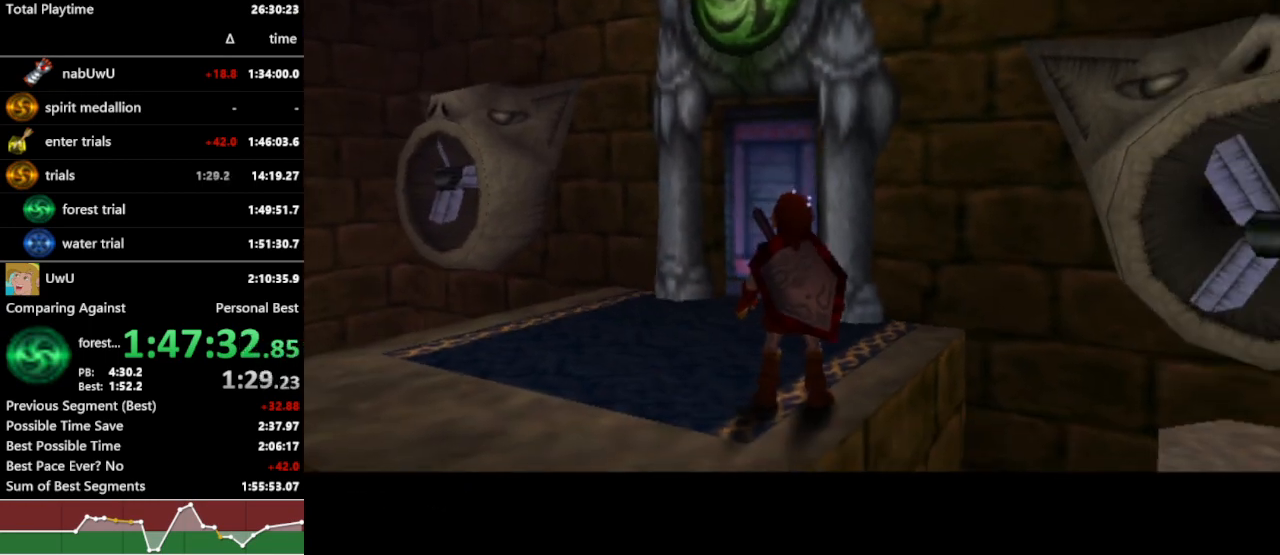
{"buttons": ["R1"], "left_stick": "up", "right_stick": "center", "events": [[133, "left_stick", "up"]]}
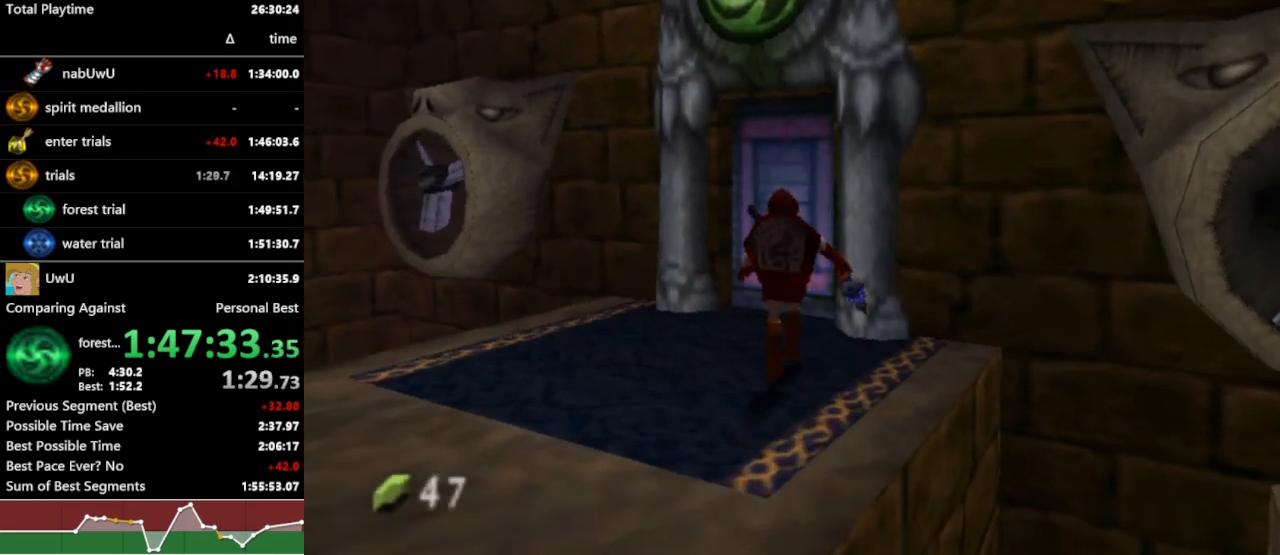
{"buttons": ["A", "R1"], "left_stick": "center", "right_stick": "center", "events": [[33, "B", "down"], [100, "B", "up"], [133, "left_stick", "center"], [200, "A", "down"], [267, "A", "up"], [333, "A", "down"], [400, "A", "up"], [467, "A", "down"]]}
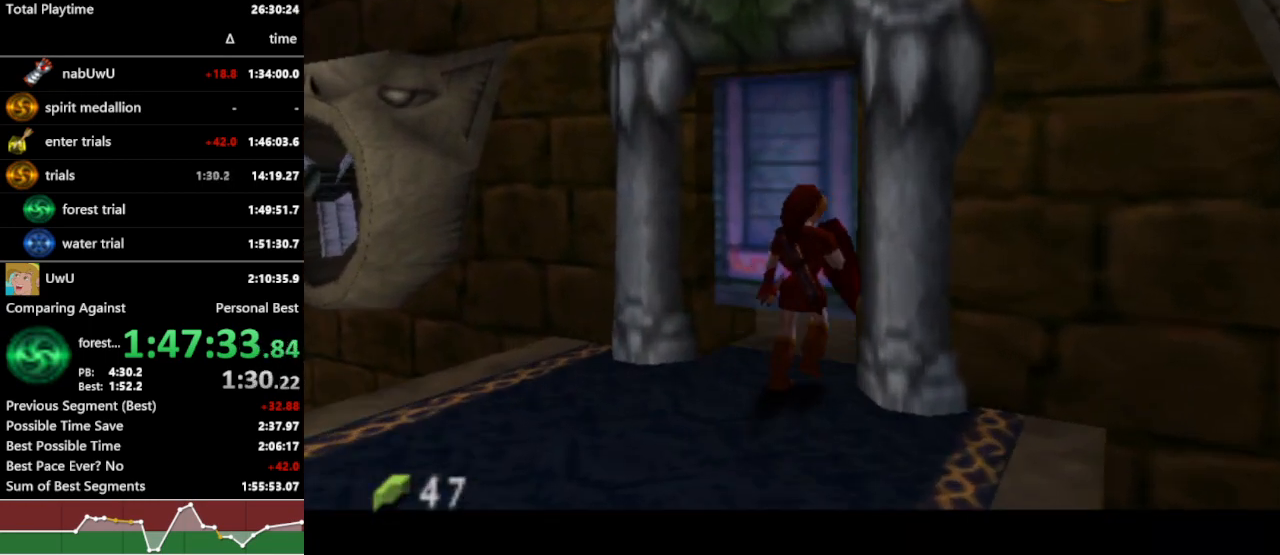
{"buttons": ["R1"], "left_stick": "center", "right_stick": "center", "events": [[33, "A", "up"], [67, "A", "down"], [133, "A", "up"]]}